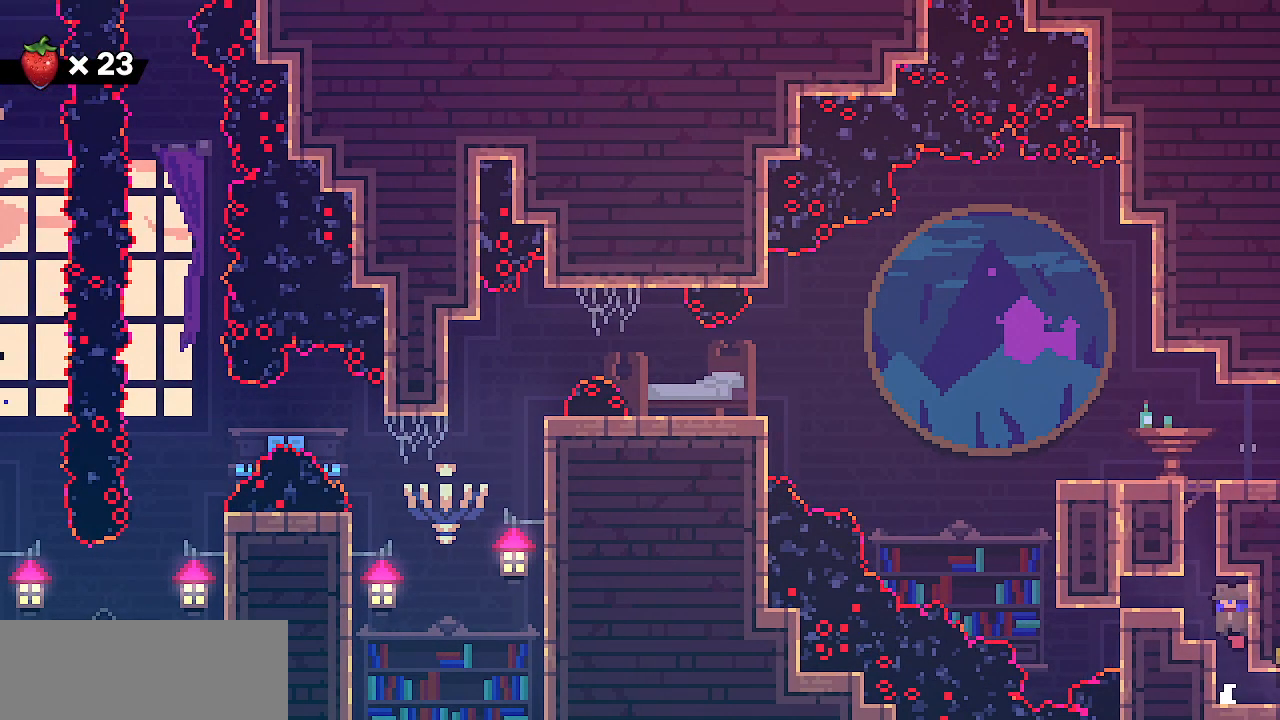
Gameplay with keyboard; each line is a JSON object with the keys held at the frame after it. "events" lists presses ("down") and releases ("up") of "c", "d", "down", "escape", "left", "return", "right", "shift", "up", "x" and "z" between this image and that frame as [ms after this image, input, new state], when the widget could be followed in between. No other keys are recorded. Mouse input is not recorded.
{"keys": ["right", "shift"], "events": [[33, "down", "up"], [83, "left", "up"], [267, "shift", "down"], [283, "z", "down"], [433, "right", "down"], [467, "z", "up"]]}
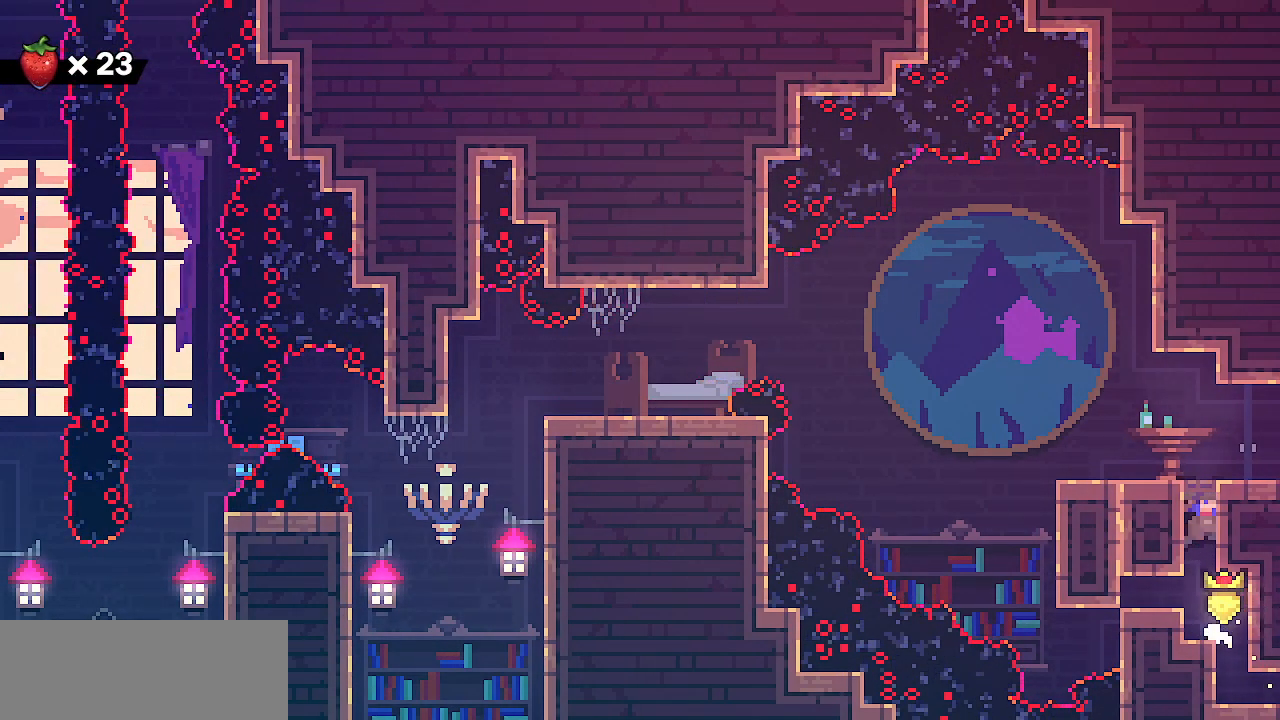
{"keys": ["right"], "events": [[33, "z", "down"], [183, "shift", "up"], [183, "z", "up"]]}
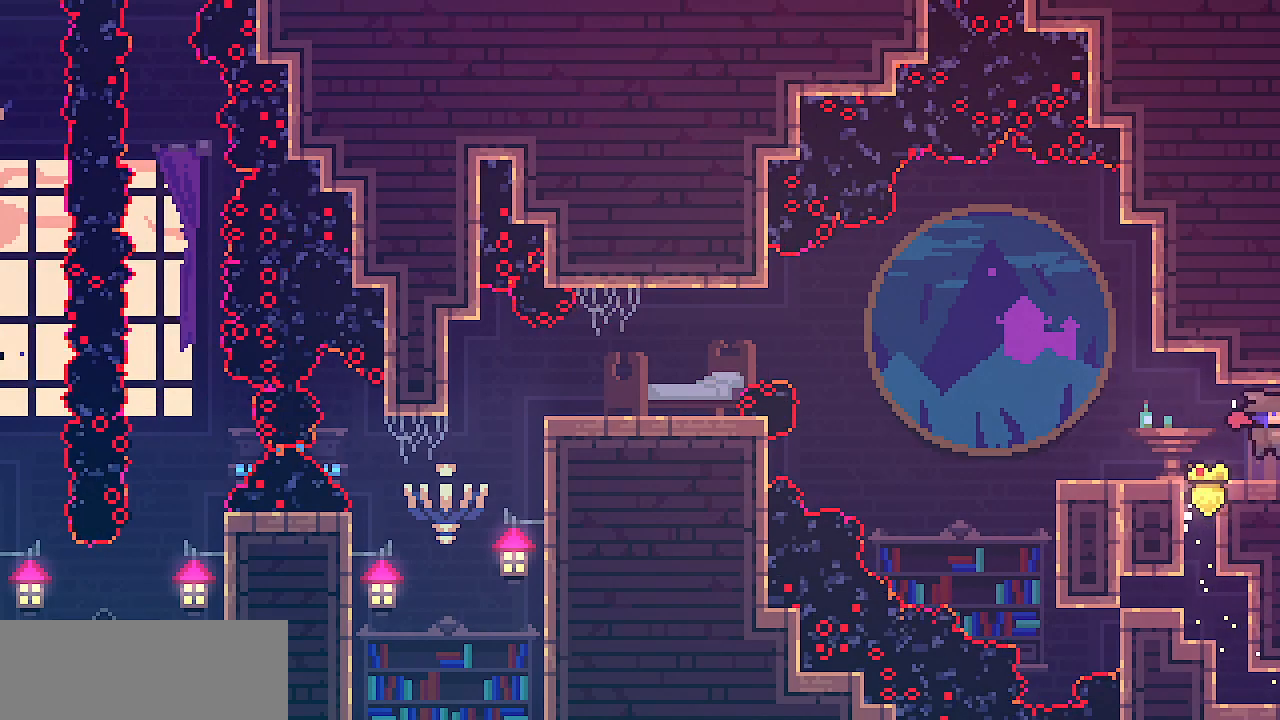
{"keys": ["right"], "events": []}
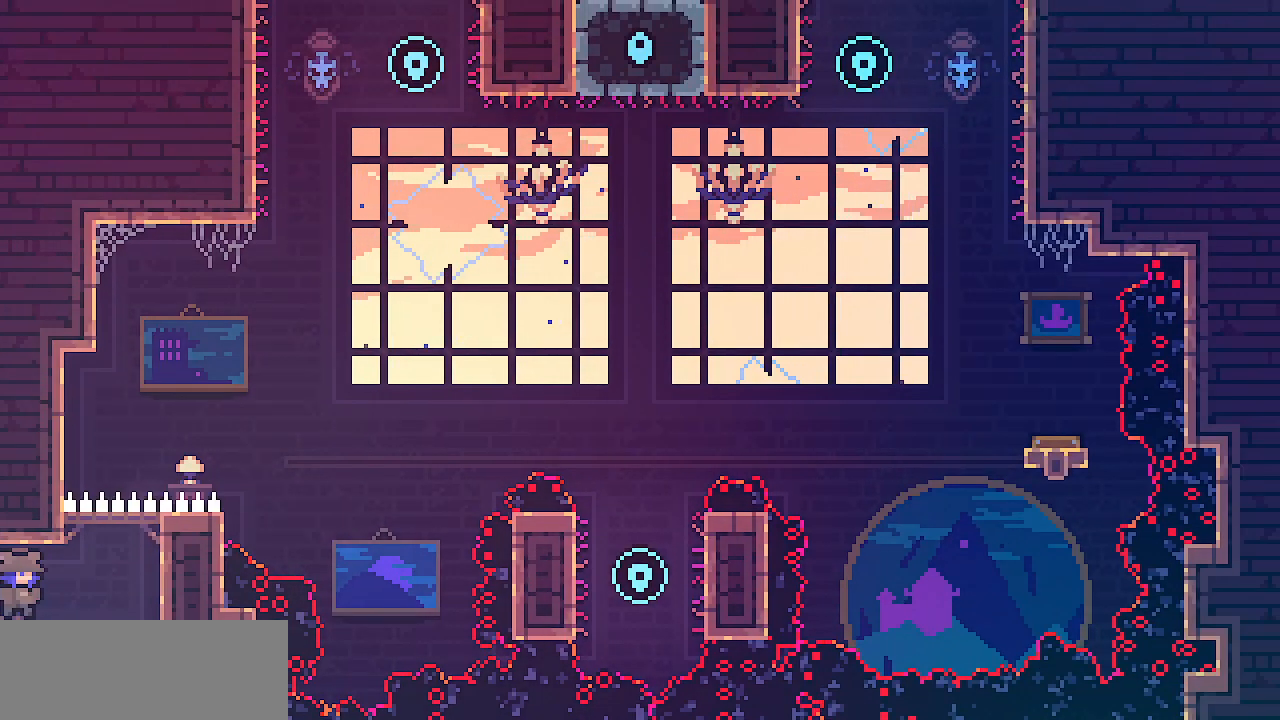
{"keys": ["left", "shift"], "events": [[300, "left", "down"], [300, "right", "up"], [367, "shift", "down"]]}
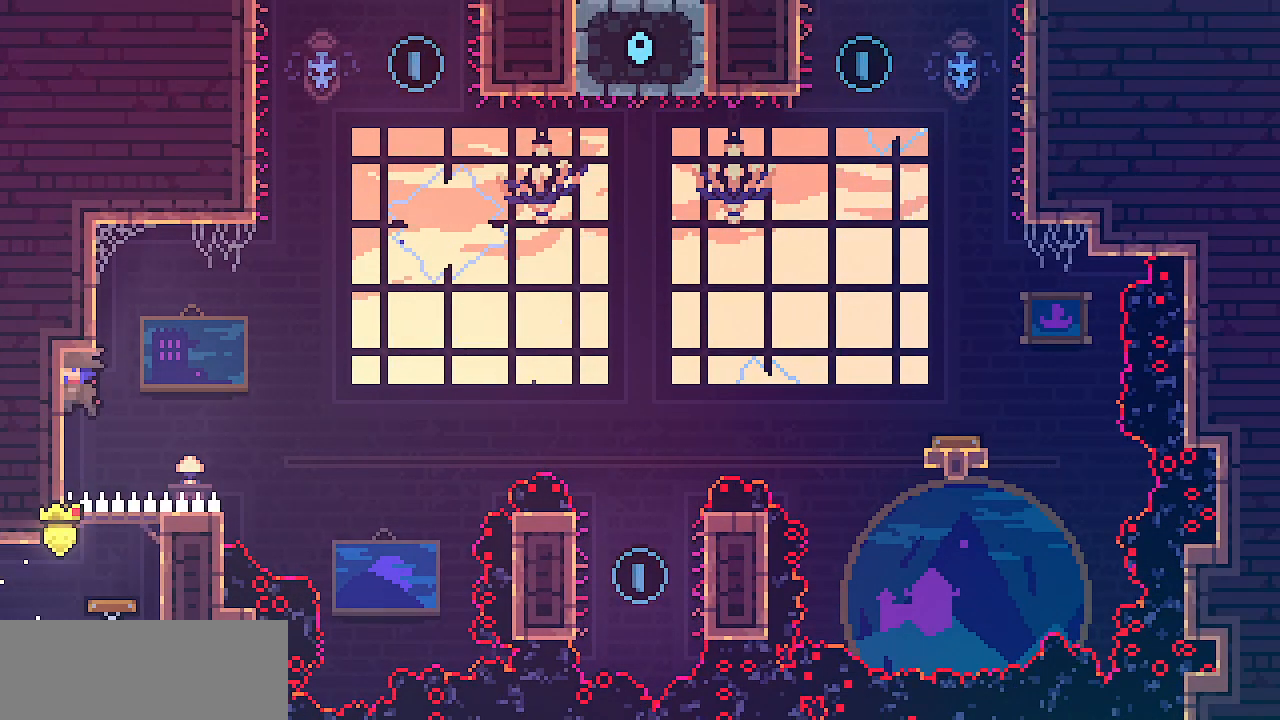
{"keys": ["right", "shift"], "events": [[417, "left", "up"], [433, "right", "down"]]}
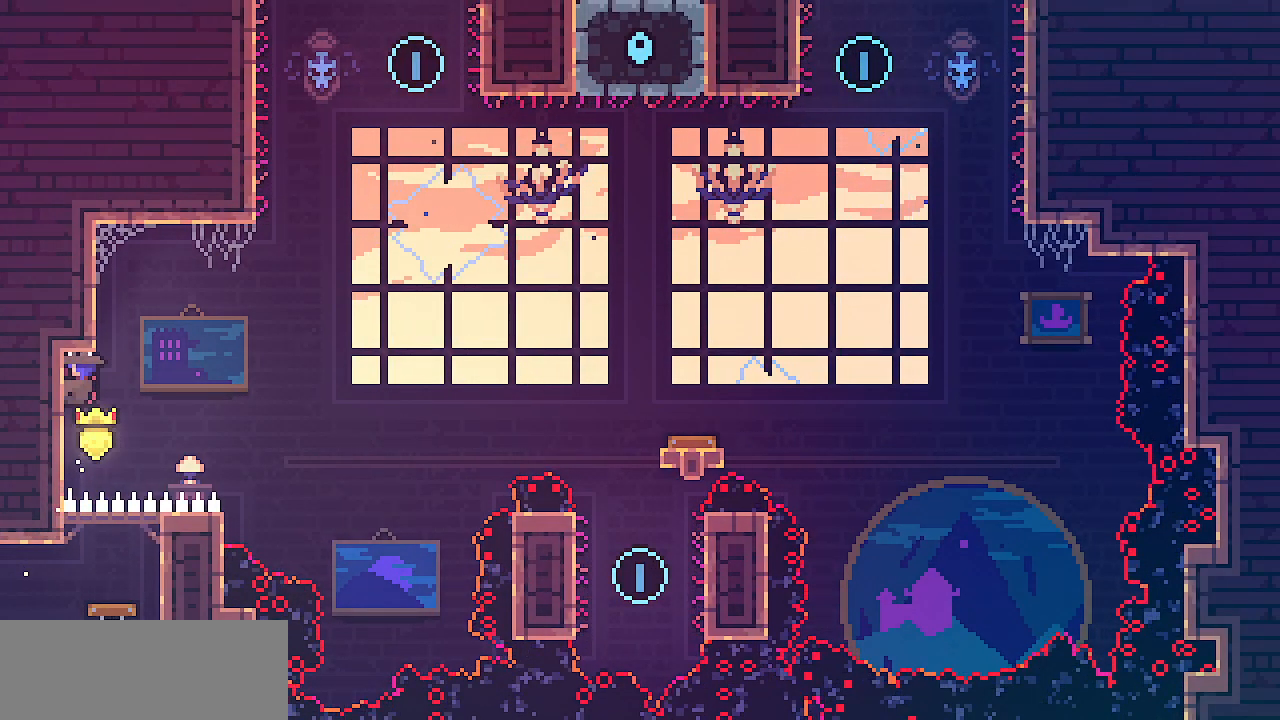
{"keys": ["right", "shift", "z"], "events": [[333, "z", "down"]]}
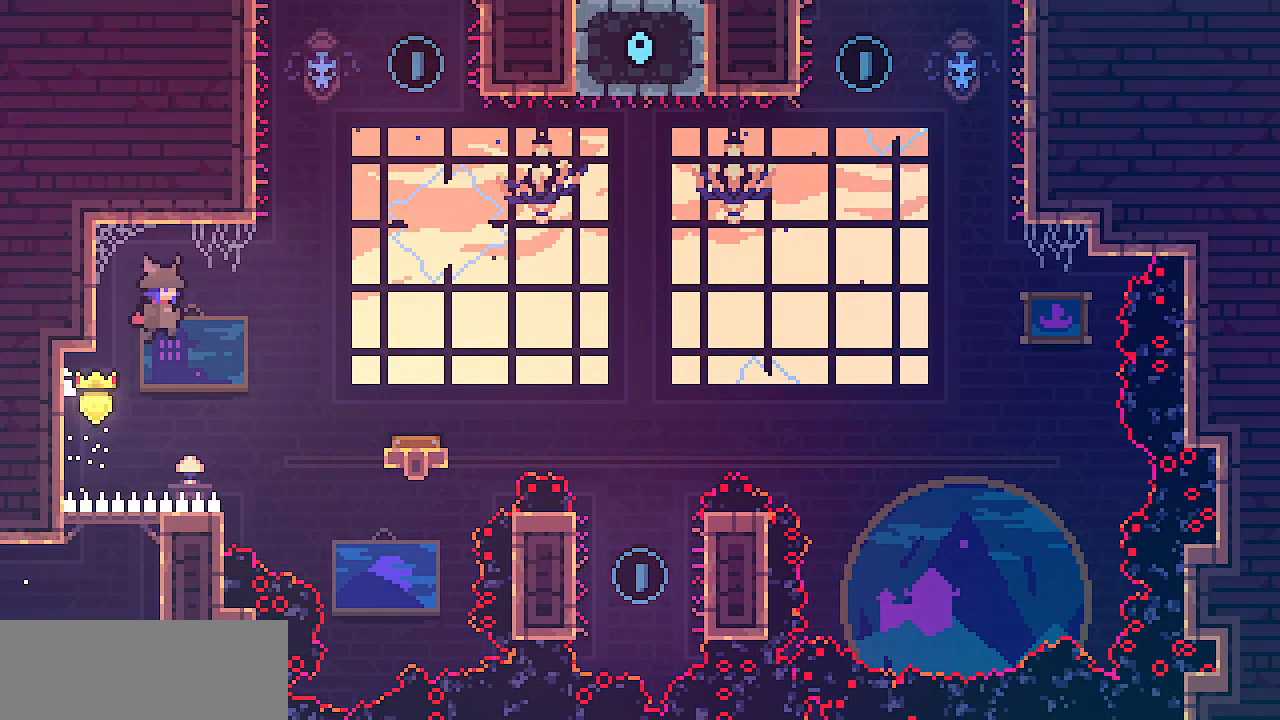
{"keys": [], "events": [[67, "shift", "up"], [83, "z", "up"], [317, "right", "up"]]}
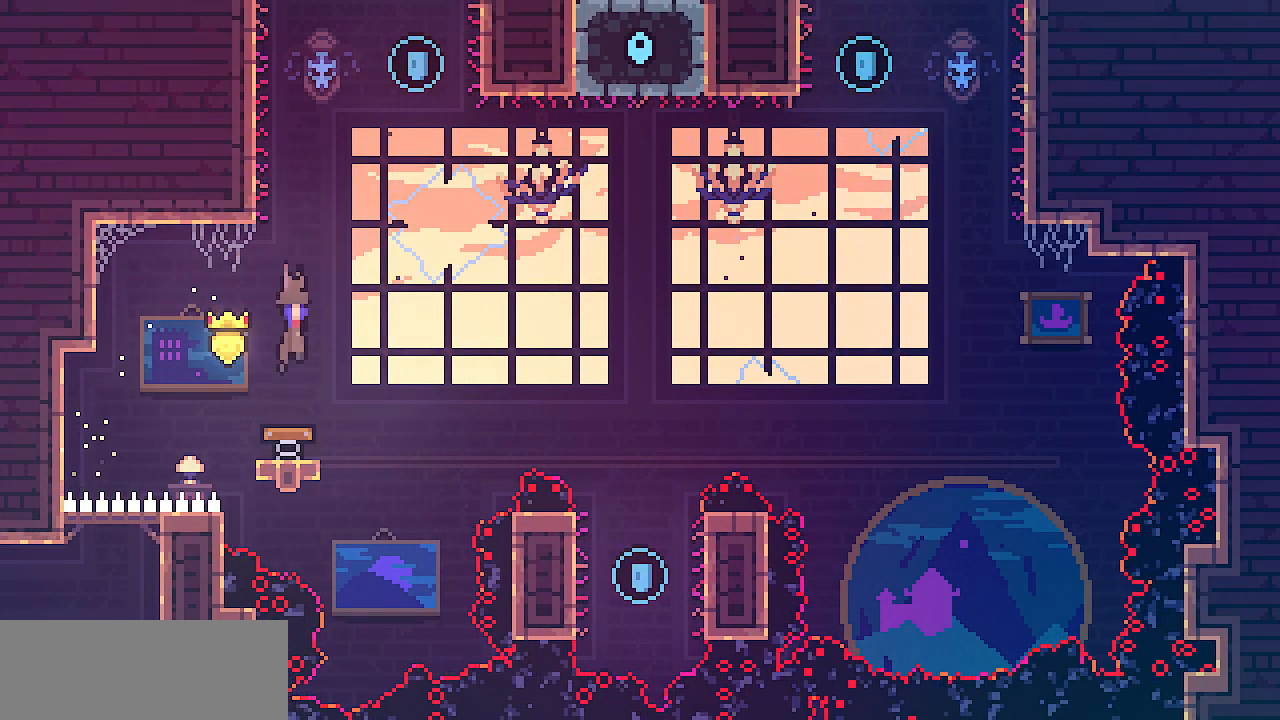
{"keys": ["left", "shift", "up"], "events": [[50, "shift", "down"], [117, "left", "down"], [333, "up", "down"]]}
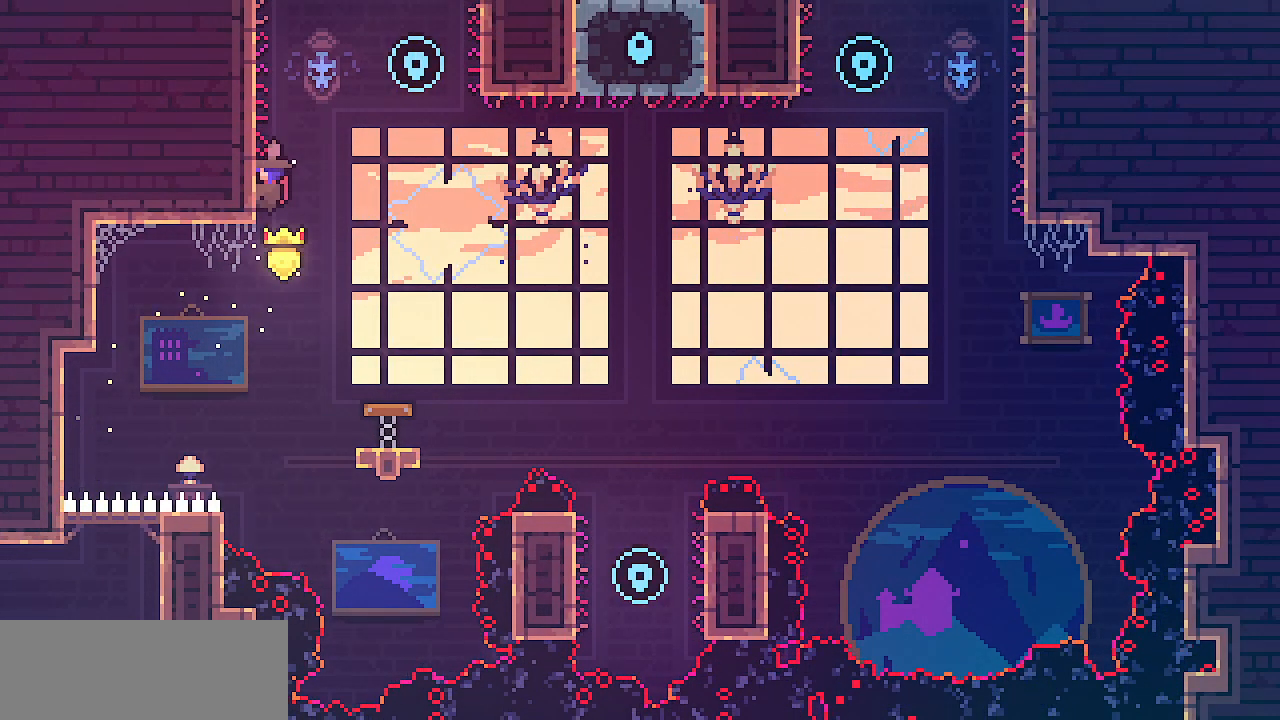
{"keys": ["right"], "events": [[33, "left", "up"], [200, "right", "down"], [250, "z", "down"], [300, "up", "up"], [467, "shift", "up"], [467, "z", "up"]]}
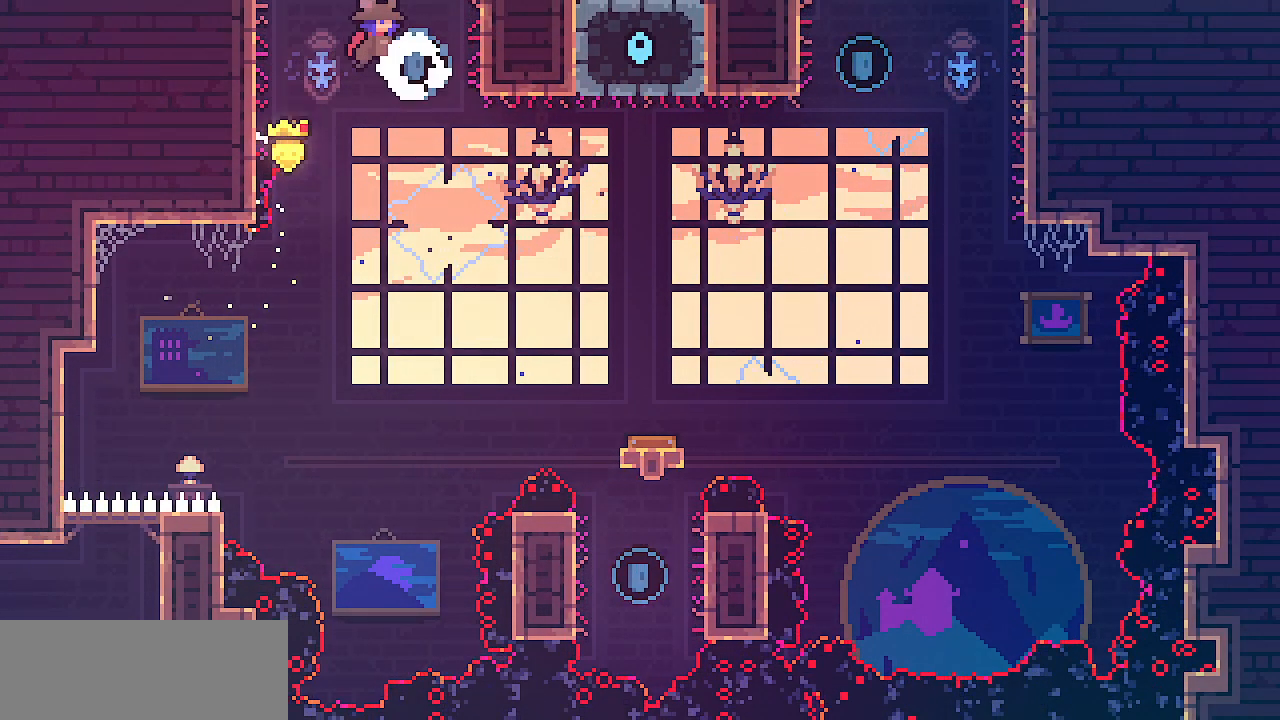
{"keys": ["right"], "events": []}
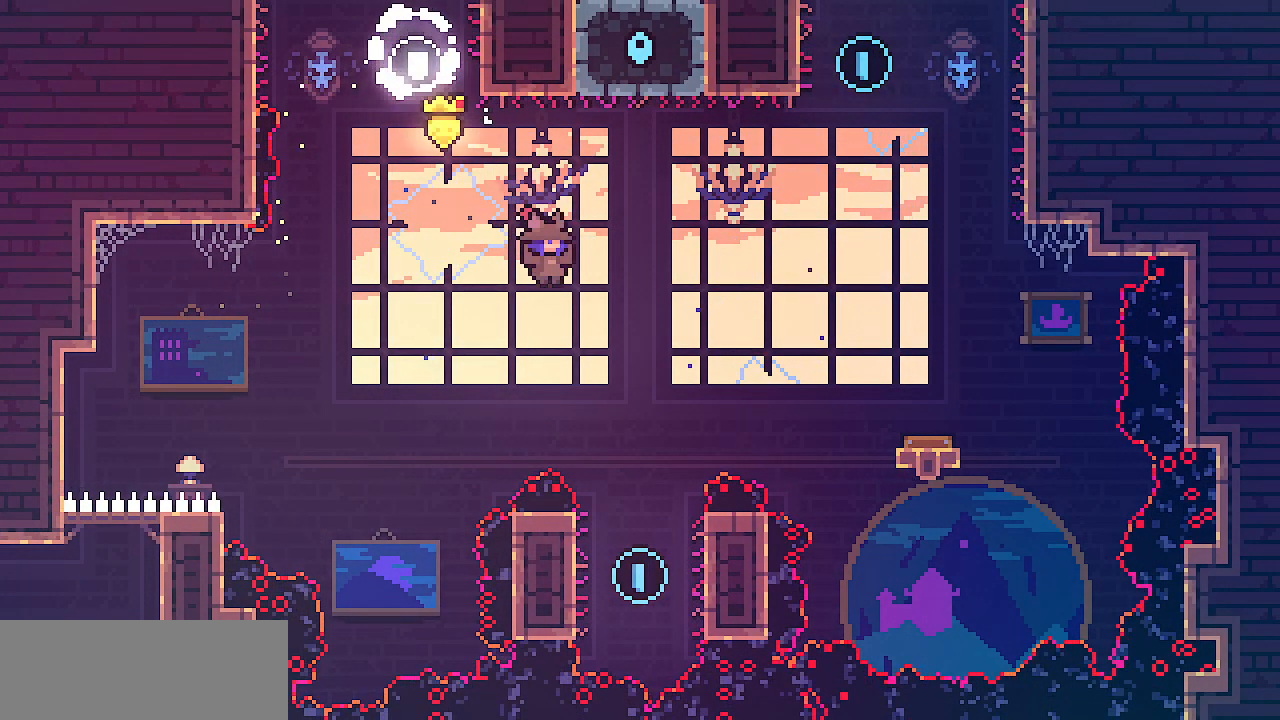
{"keys": ["right", "shift"], "events": [[217, "right", "up"], [333, "right", "down"], [367, "shift", "down"]]}
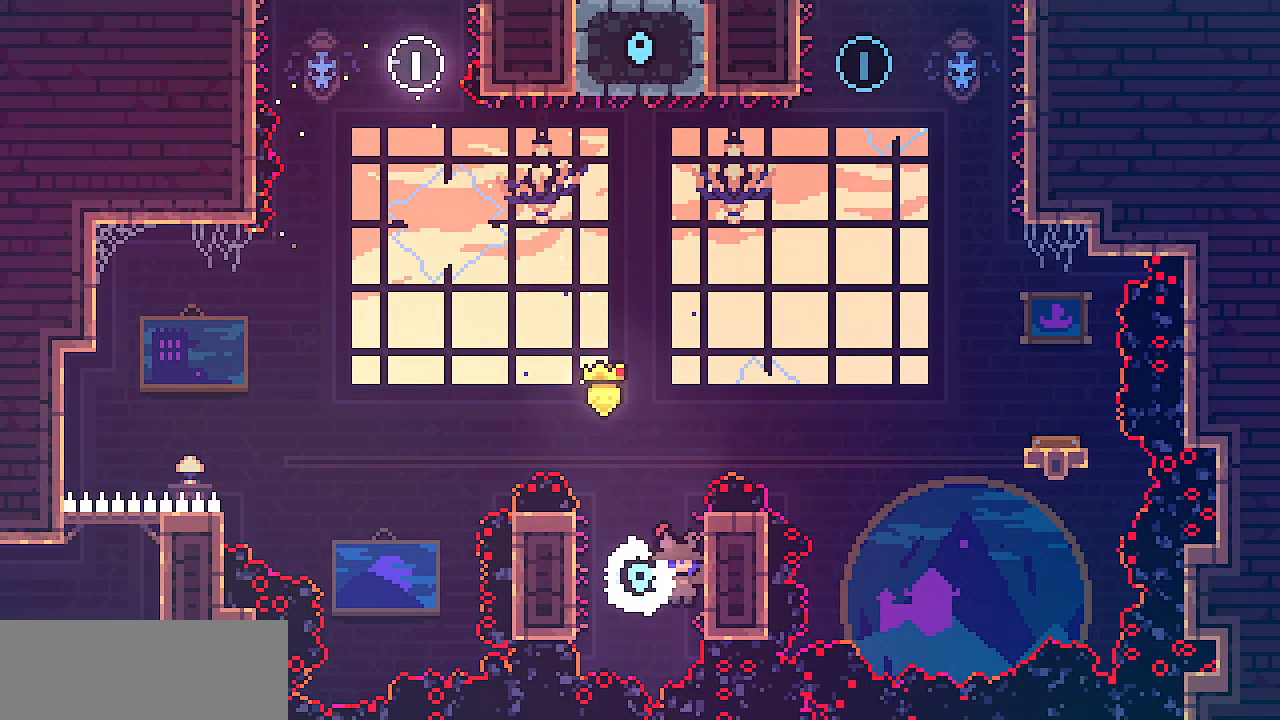
{"keys": ["right", "shift", "up"], "events": [[83, "up", "down"]]}
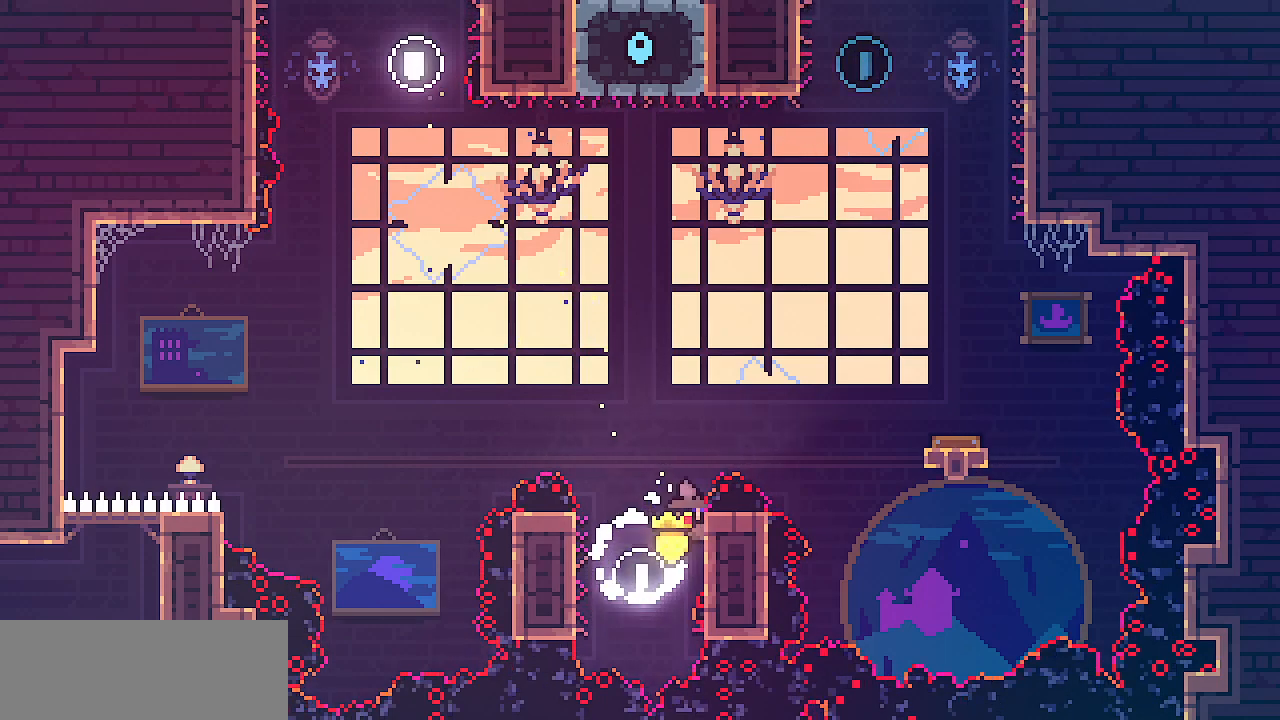
{"keys": ["right", "shift", "up"], "events": []}
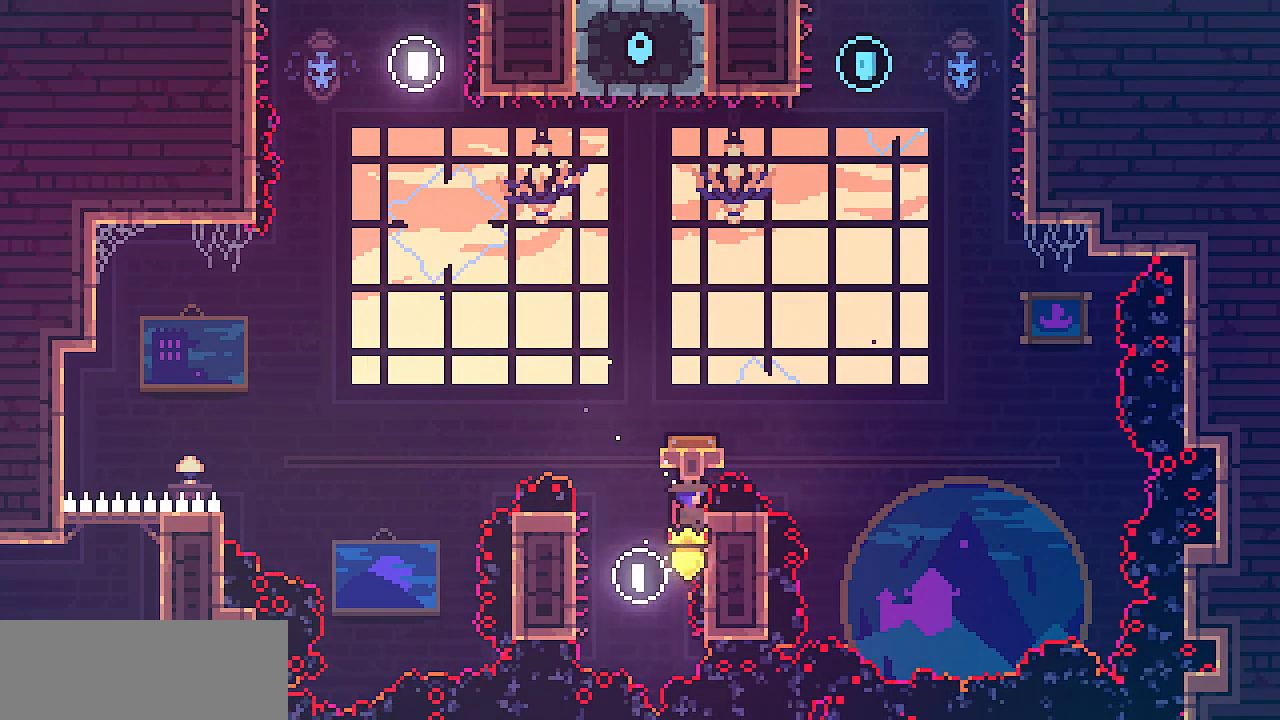
{"keys": ["right", "shift", "up"], "events": []}
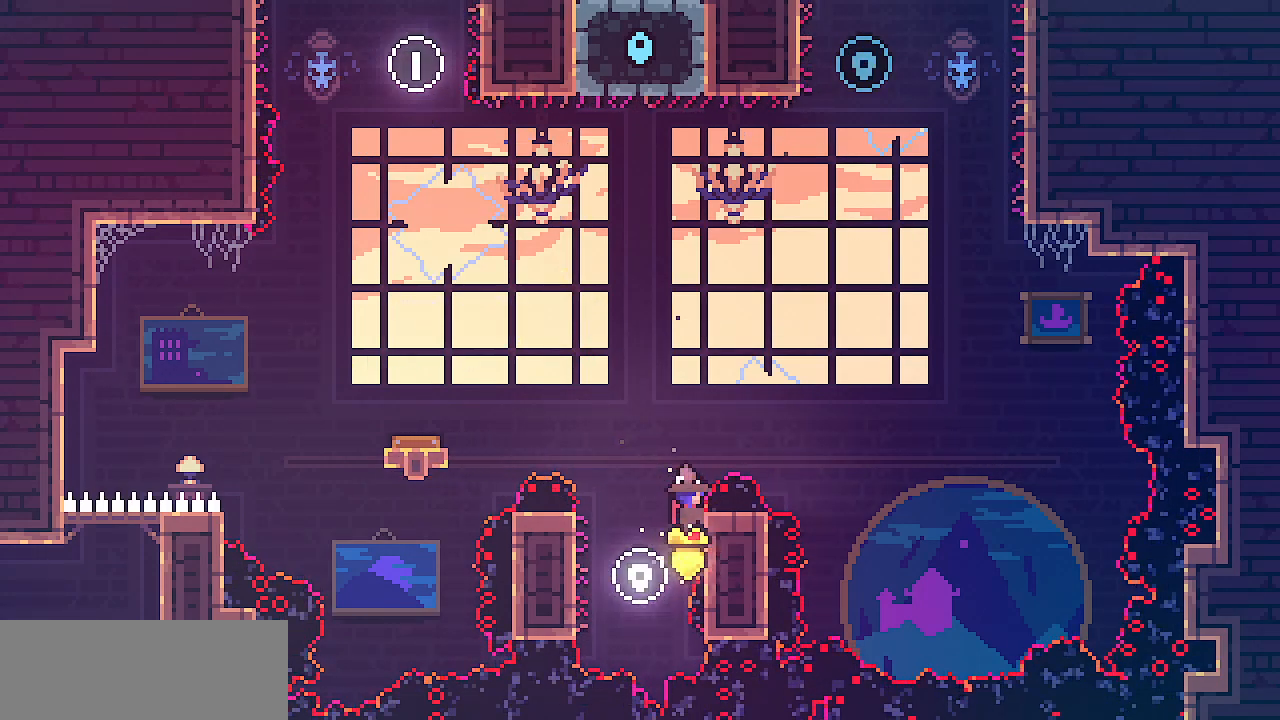
{"keys": ["right", "shift", "up"], "events": []}
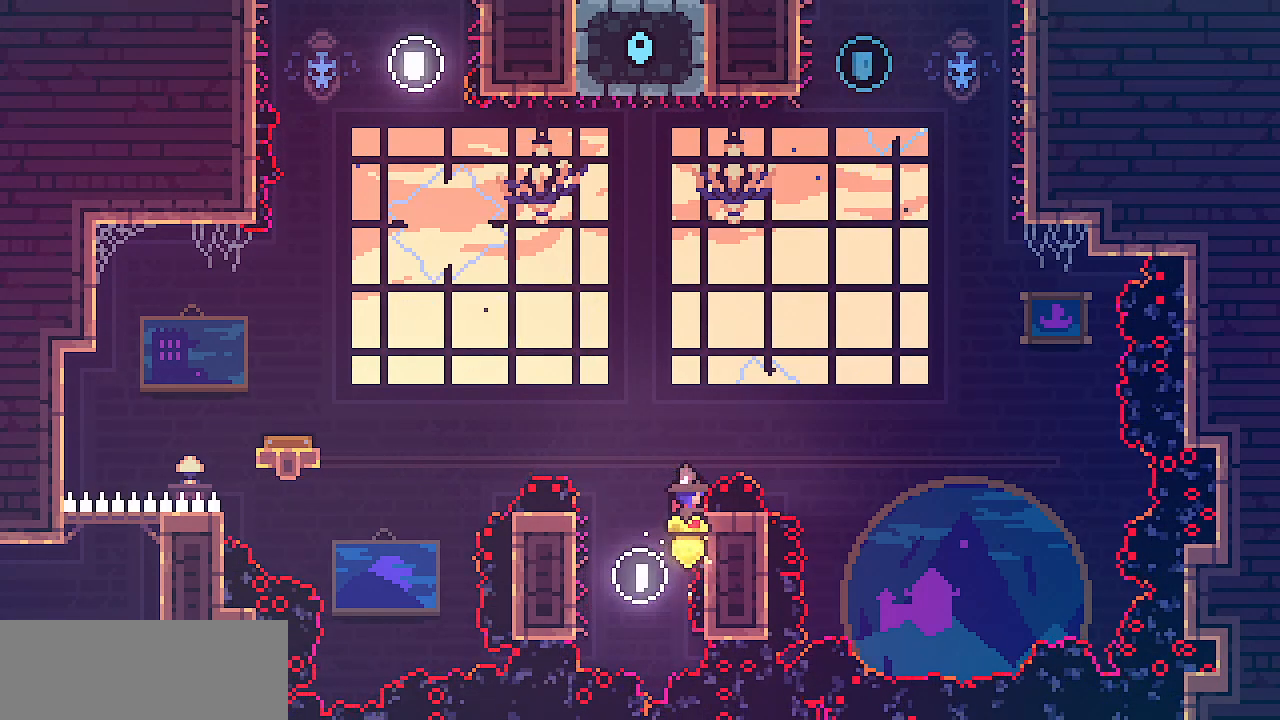
{"keys": ["right", "shift", "up"], "events": []}
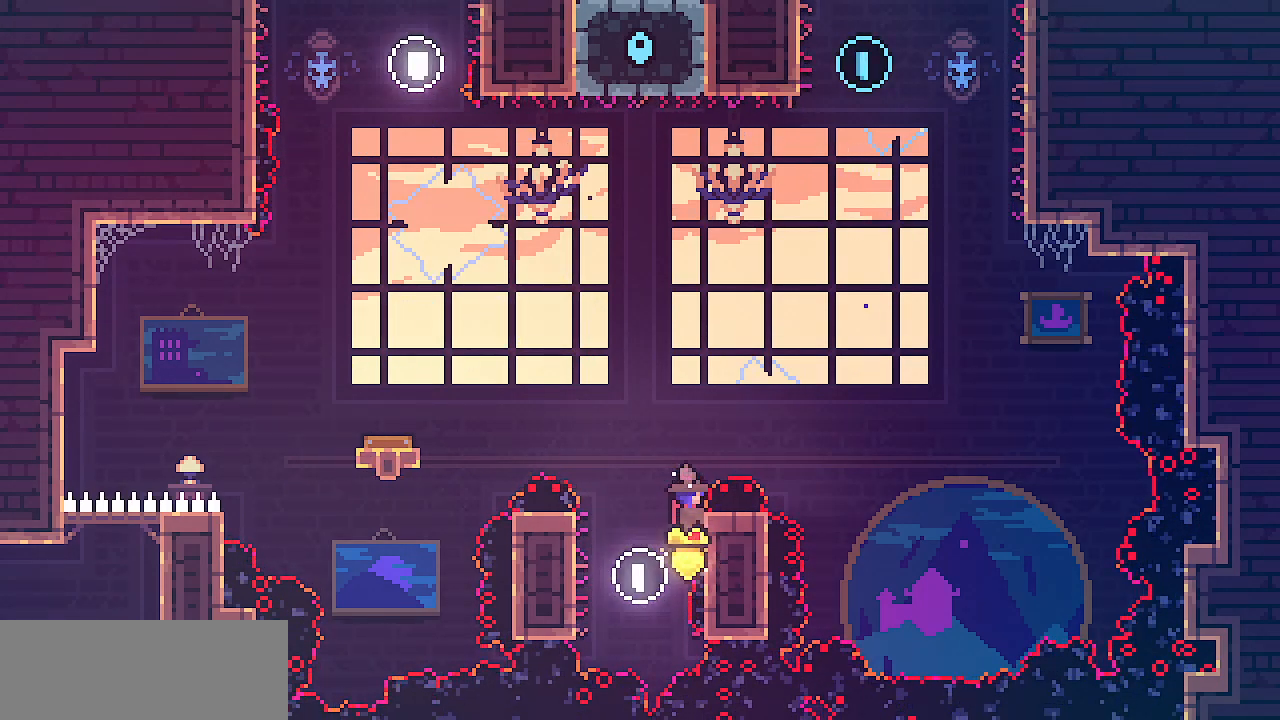
{"keys": ["right", "shift", "up", "z"], "events": [[383, "z", "down"]]}
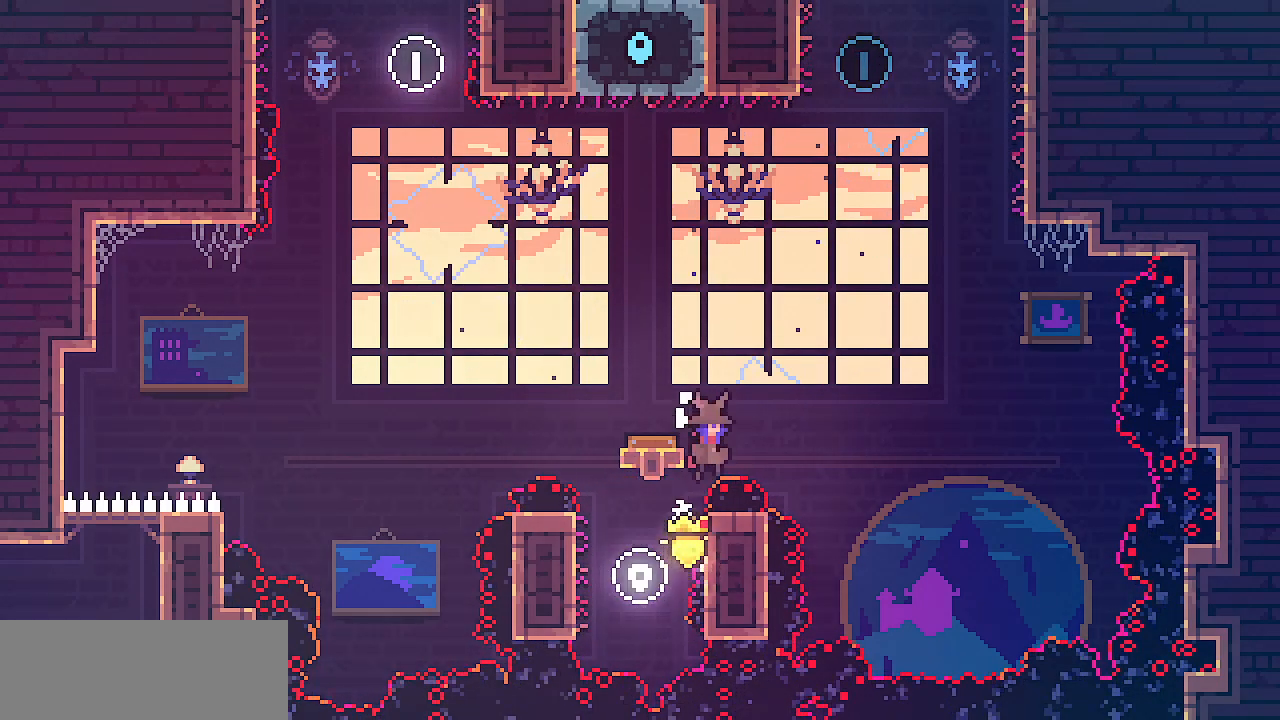
{"keys": ["right", "shift", "up", "z"], "events": []}
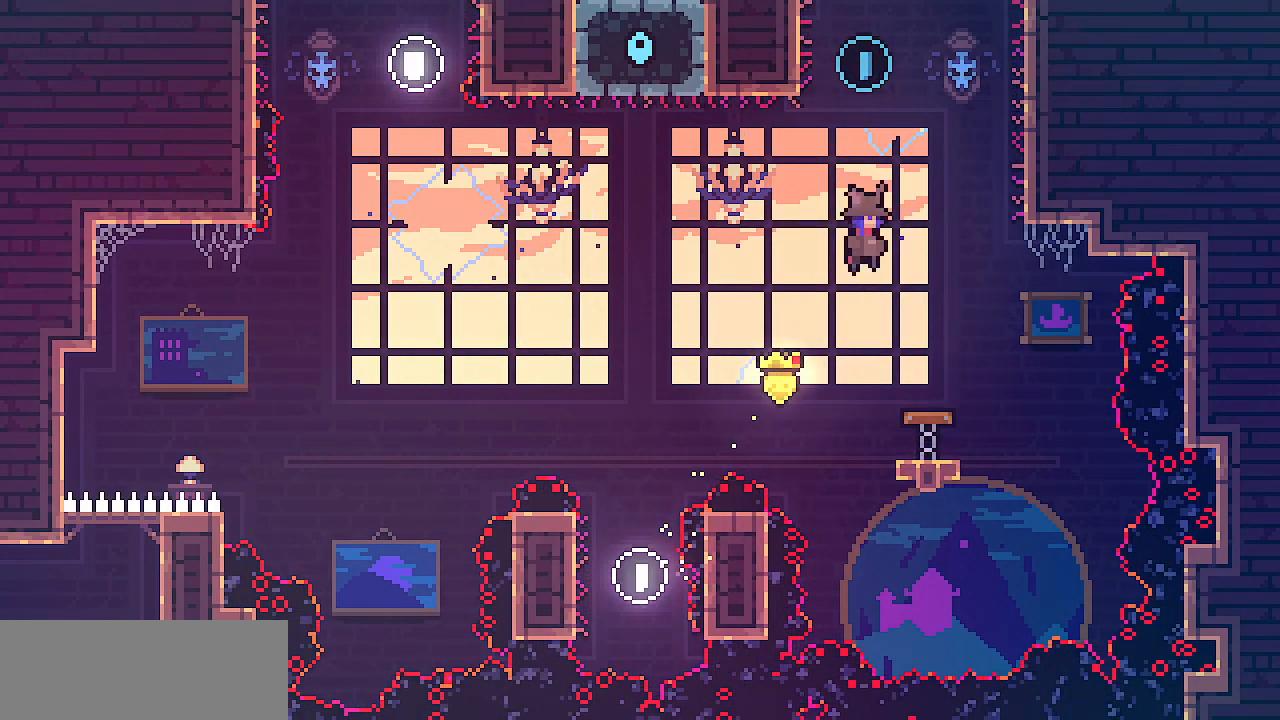
{"keys": ["right", "shift", "up"], "events": [[417, "z", "up"]]}
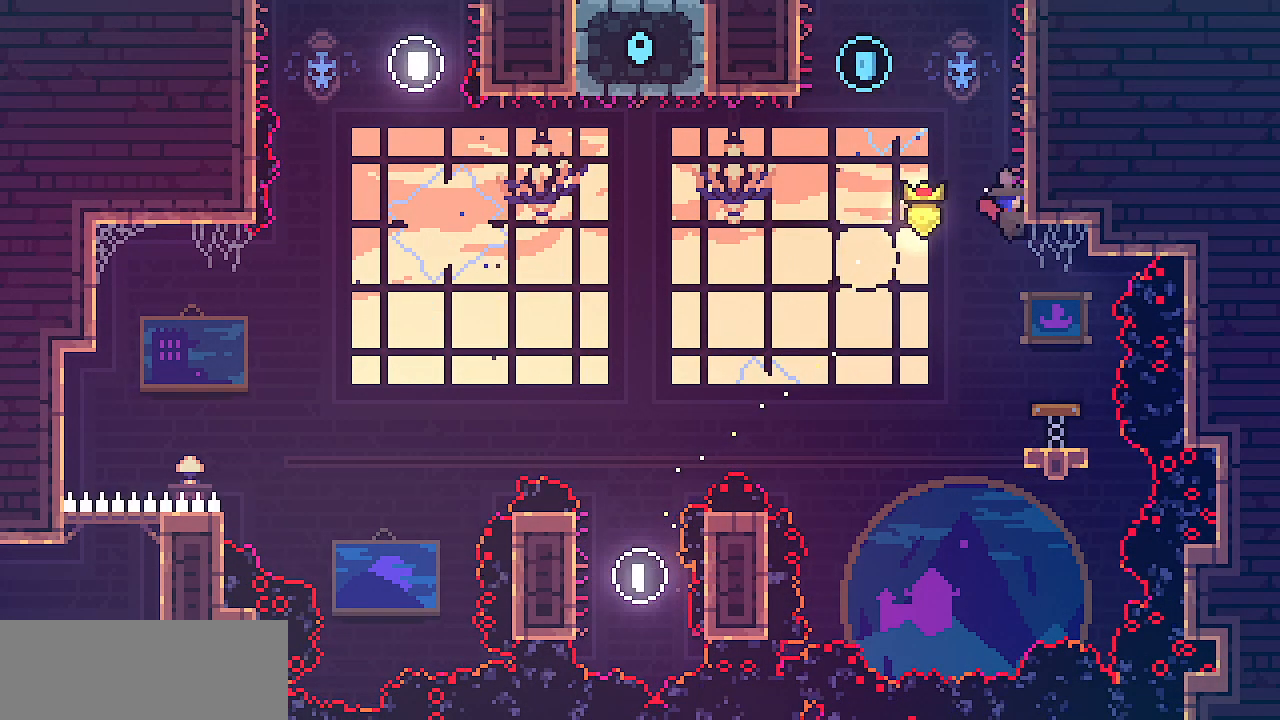
{"keys": ["left", "shift", "z"], "events": [[333, "left", "down"], [333, "right", "up"], [333, "up", "up"], [333, "z", "down"]]}
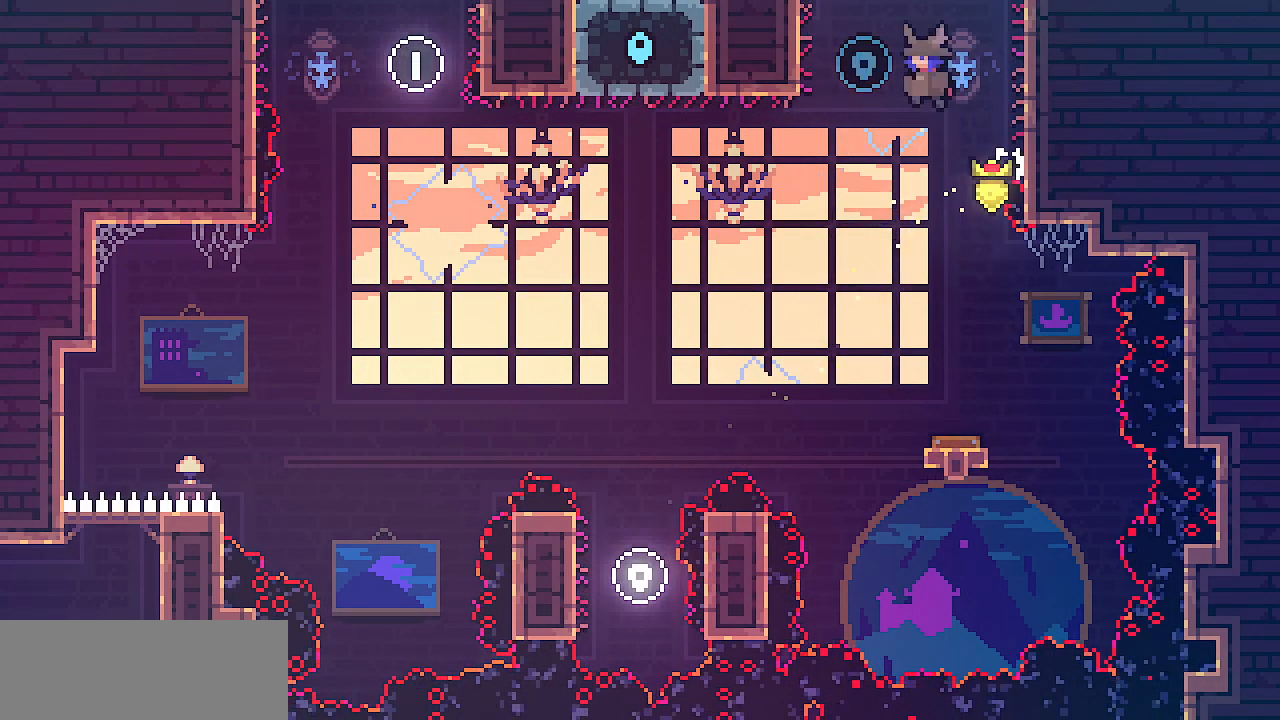
{"keys": ["shift"], "events": [[333, "z", "up"], [400, "down", "down"], [400, "left", "up"], [500, "down", "up"]]}
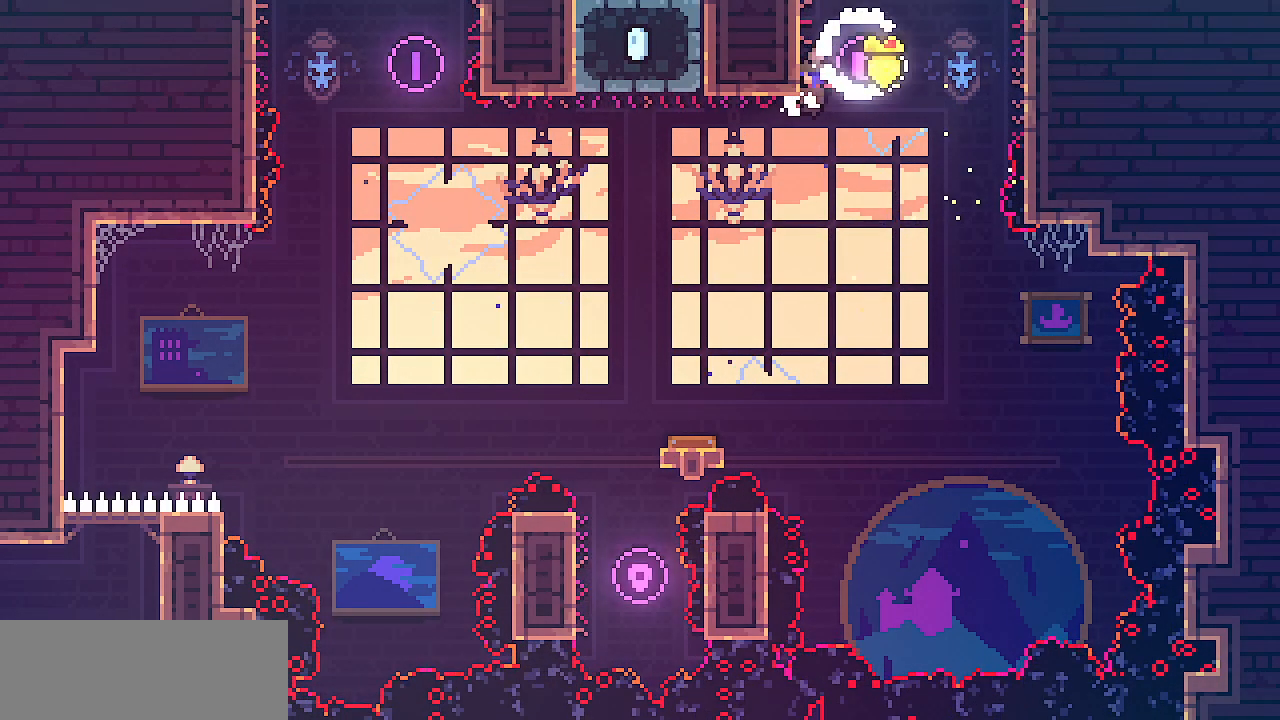
{"keys": ["left", "shift"], "events": [[283, "left", "down"]]}
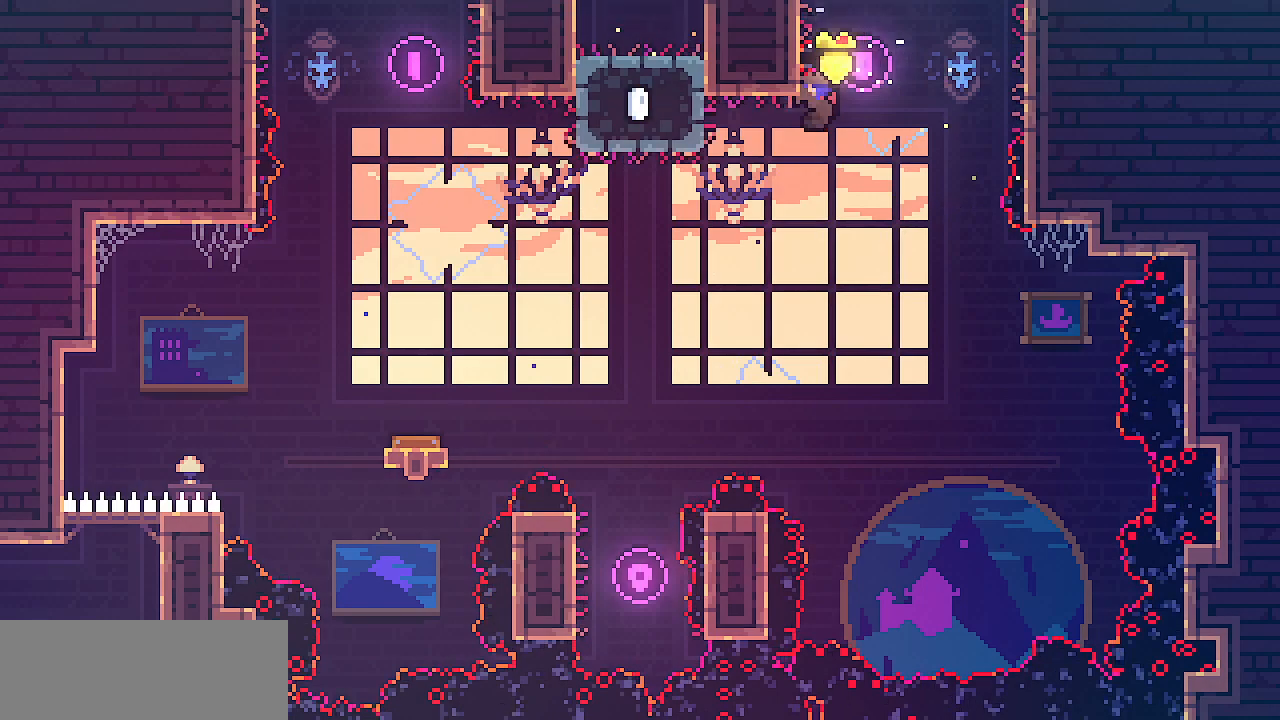
{"keys": ["left", "shift"], "events": []}
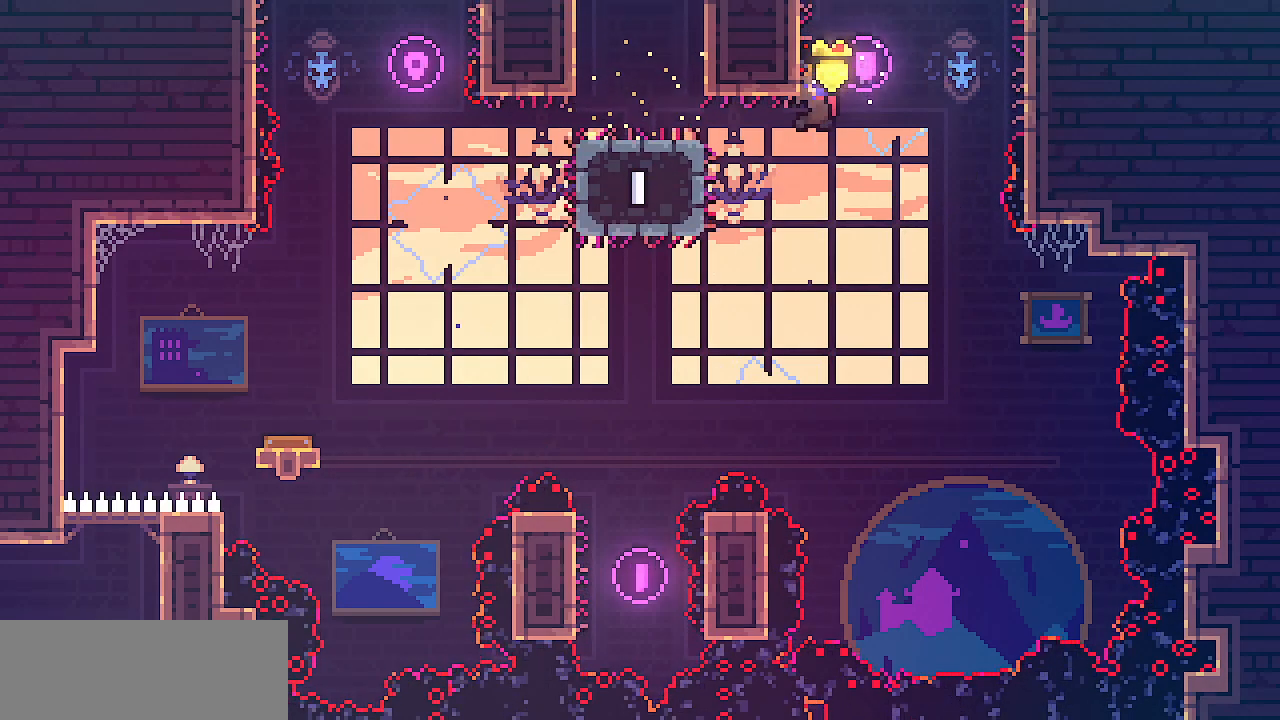
{"keys": ["left", "shift"], "events": [[17, "shift", "up"], [200, "shift", "down"]]}
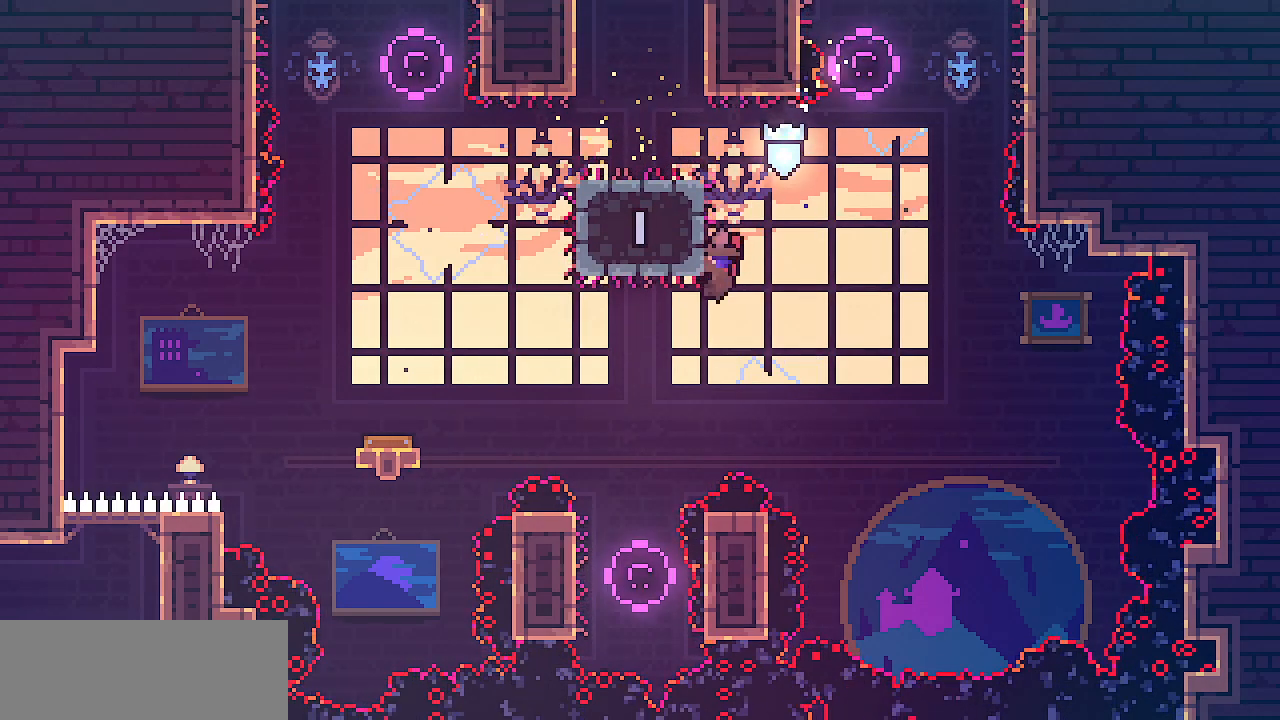
{"keys": ["shift", "up"], "events": [[17, "up", "down"], [100, "left", "up"]]}
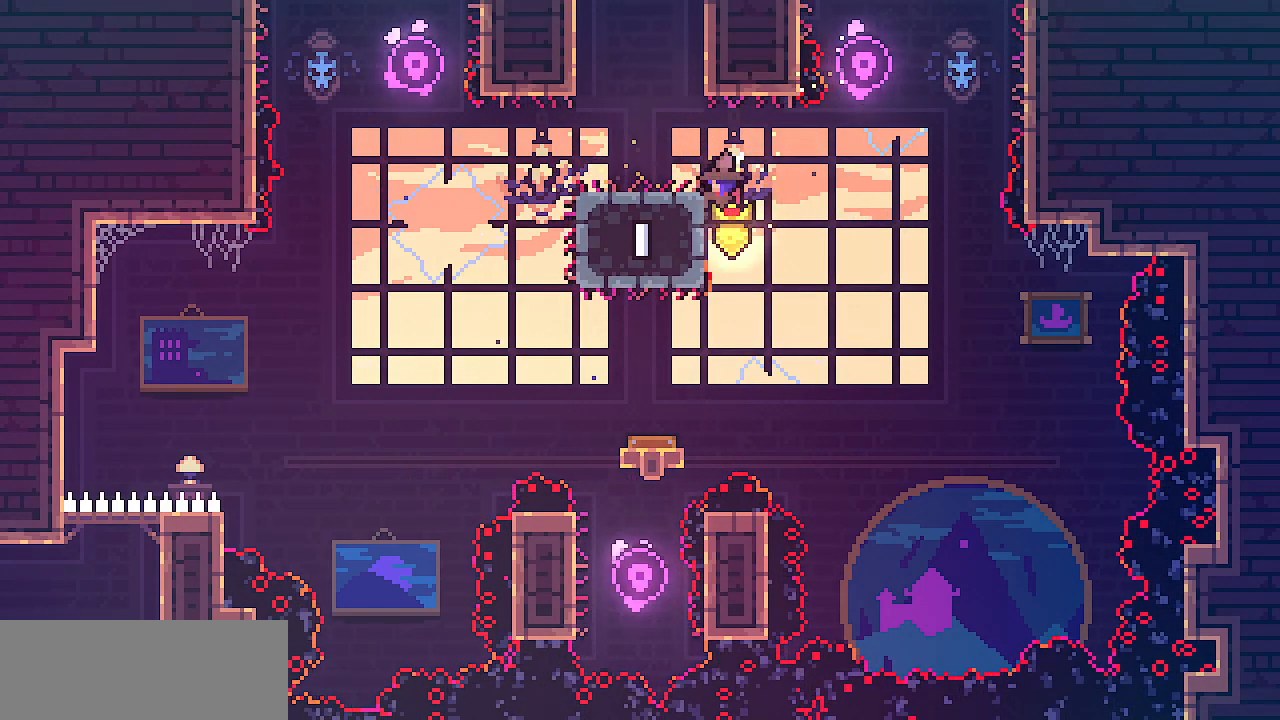
{"keys": ["left", "shift", "z"], "events": [[217, "shift", "up"], [250, "up", "up"], [300, "left", "down"], [333, "shift", "down"], [350, "z", "down"]]}
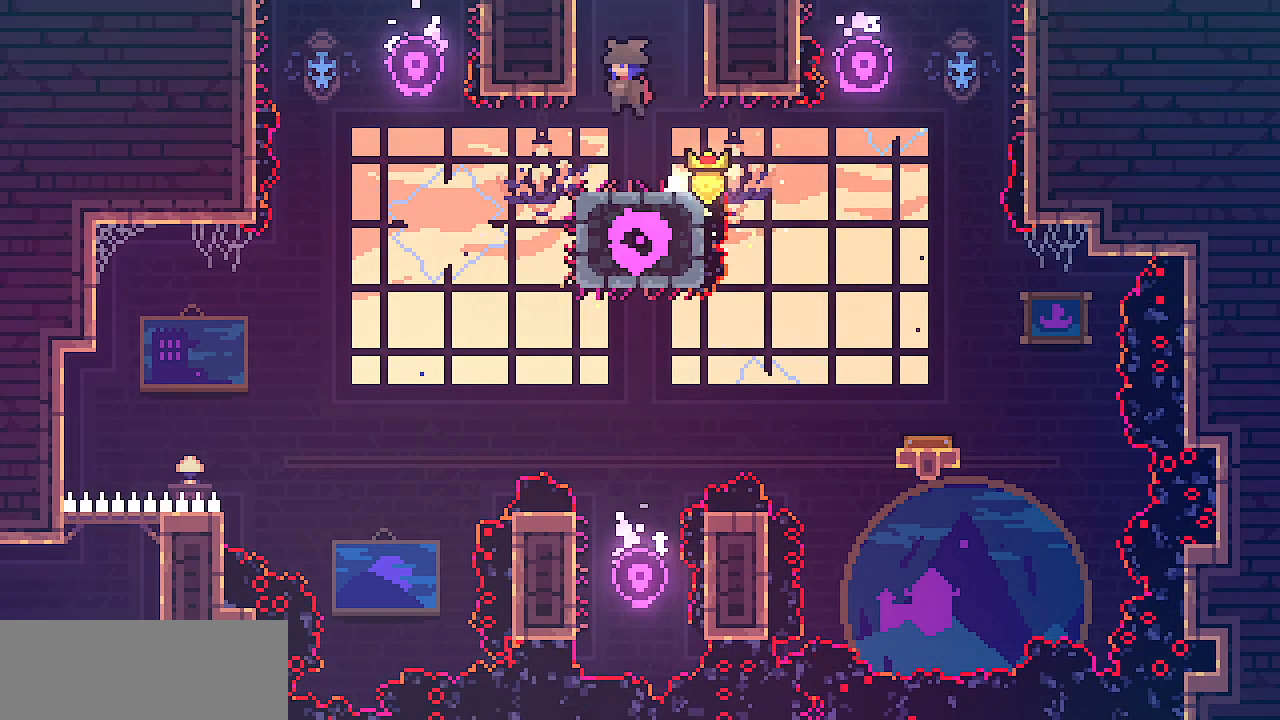
{"keys": ["left"], "events": [[67, "z", "up"], [133, "z", "down"], [300, "x", "down"], [383, "shift", "up"], [417, "z", "up"], [467, "x", "up"]]}
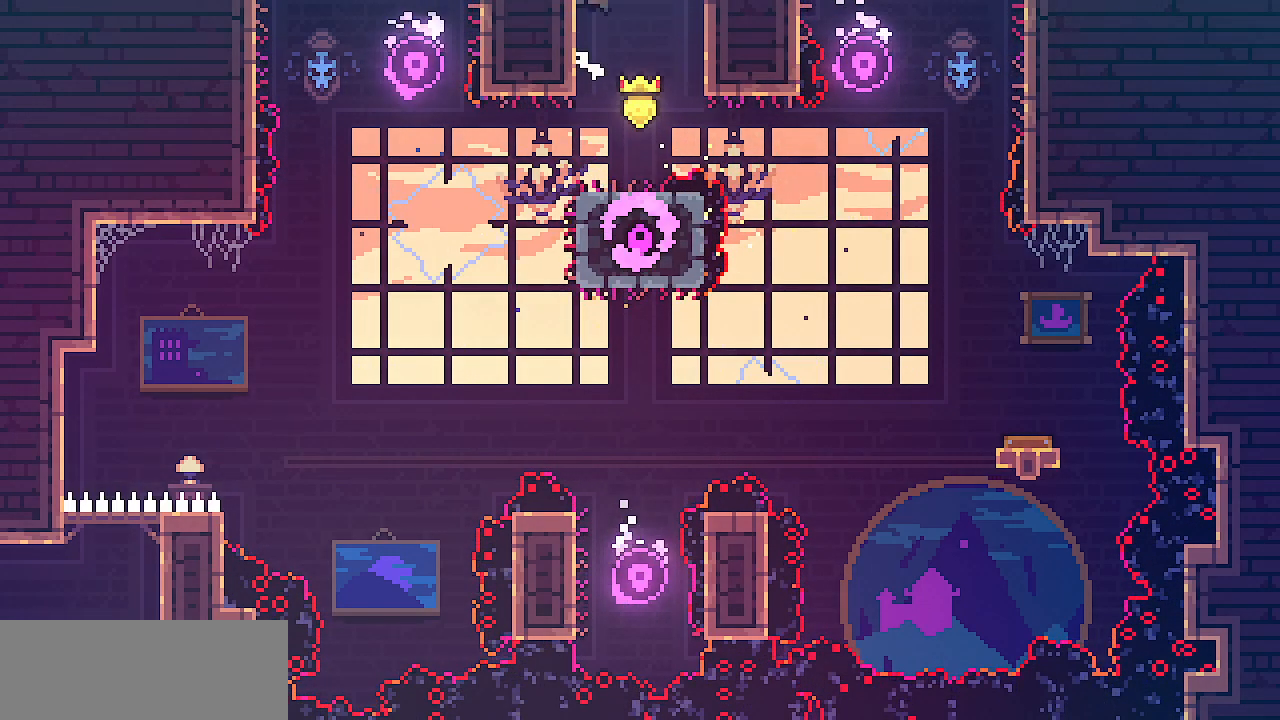
{"keys": ["shift"], "events": [[33, "left", "up"], [67, "shift", "down"]]}
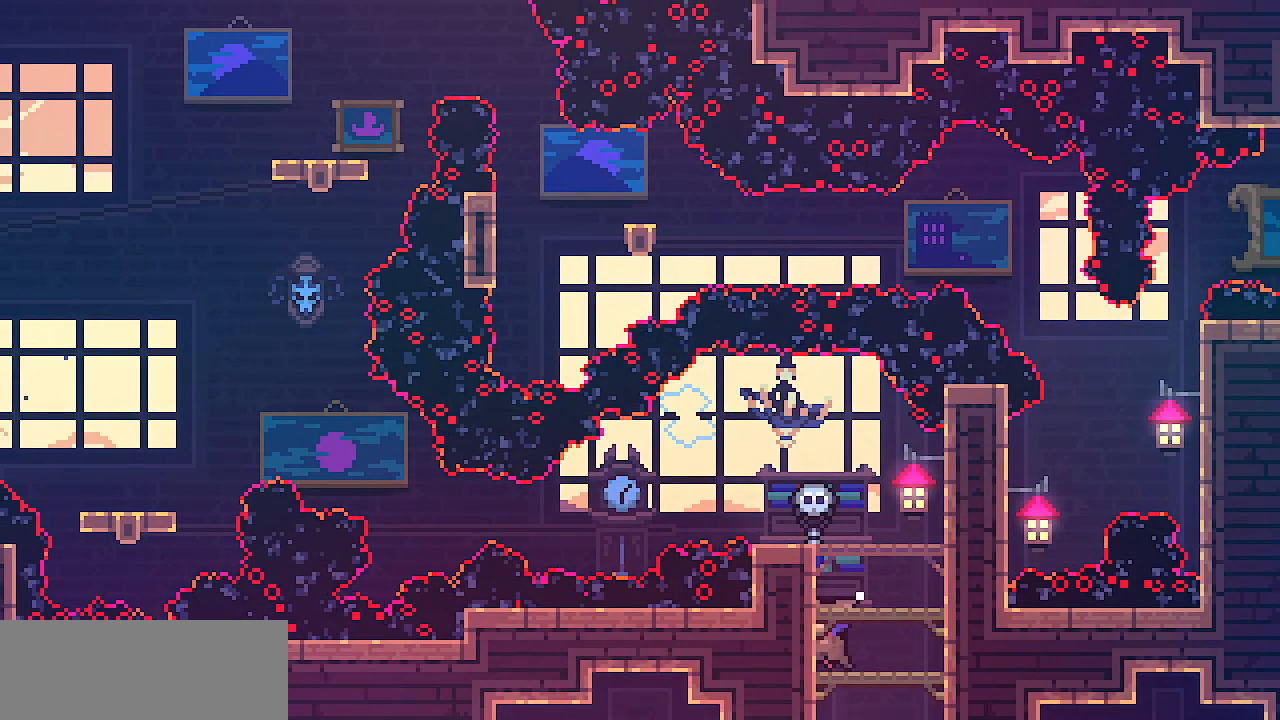
{"keys": ["down"], "events": [[83, "z", "down"], [200, "left", "down"], [233, "shift", "up"], [233, "z", "up"], [333, "left", "up"], [483, "down", "down"]]}